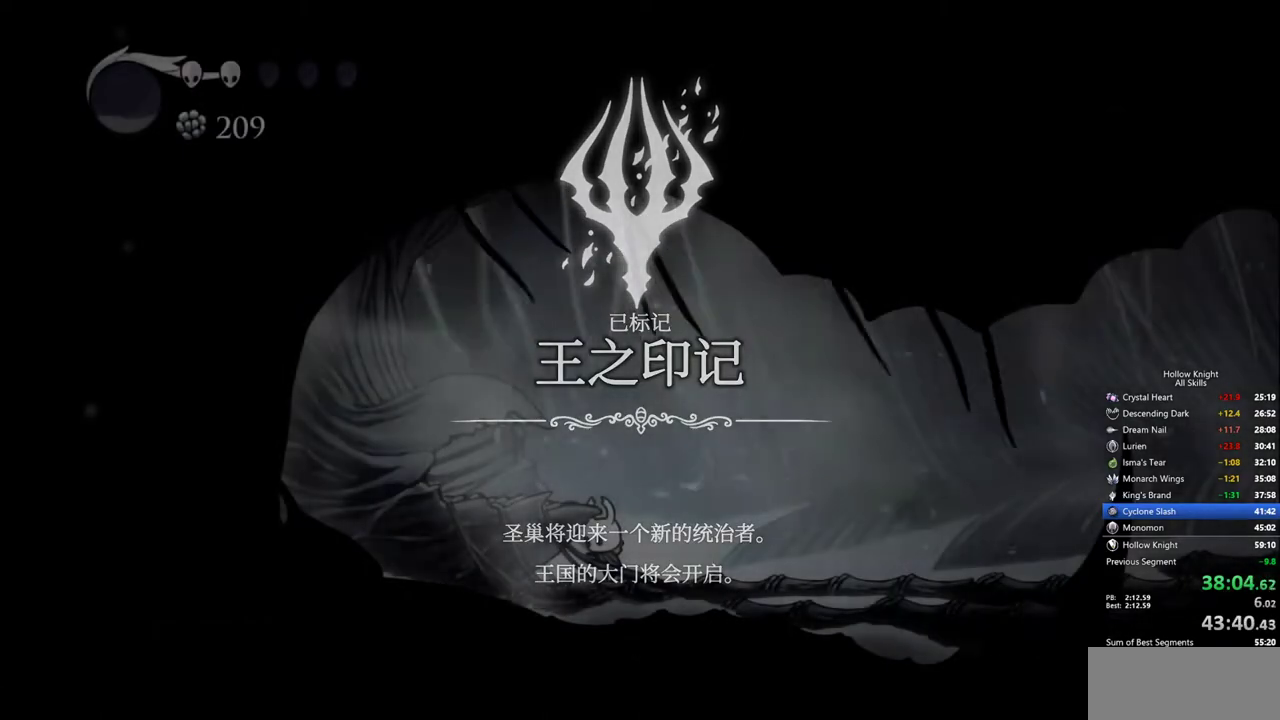
Gameplay with keyboard; each line is a JSON object with the keys held at the frame after it. "events" lists presses ("down") and releases ("up") of "cdash", "dash", "dnail", "down", "heal", "inv", "jump", "left", "nail", "right", "spell" and "up" between this image and that frame as [ms after this image, input, new state], when the widget could be followed in between. No other keys are recorded. Mouse input is not recorded. Key names are as the overlay labels them; some are game actions (e.g. jump) rather than physical keys.
{"keys": ["right"], "events": [[133, "right", "down"], [217, "right", "up"], [267, "right", "down"], [367, "right", "up"], [417, "right", "down"], [450, "right", "up"], [500, "right", "down"]]}
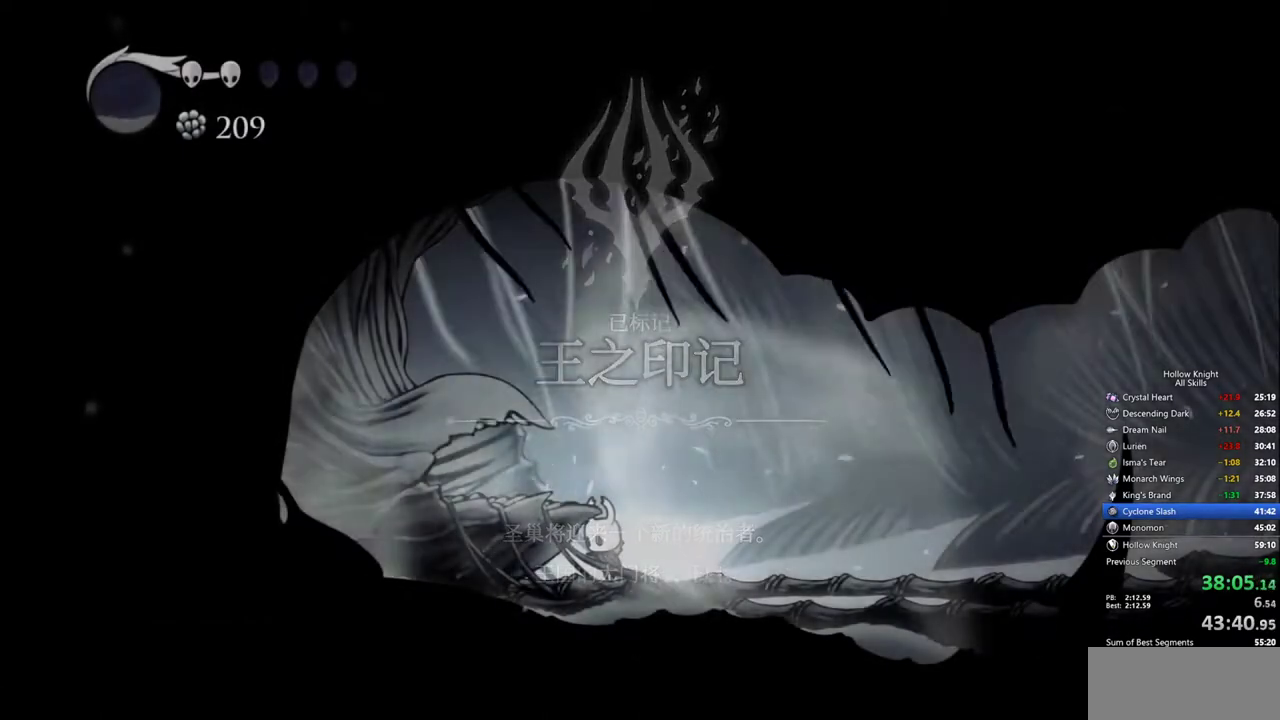
{"keys": ["right"], "events": [[100, "right", "up"], [150, "right", "down"], [200, "right", "up"], [233, "right", "down"], [333, "right", "up"], [383, "right", "down"], [433, "right", "up"], [467, "right", "down"]]}
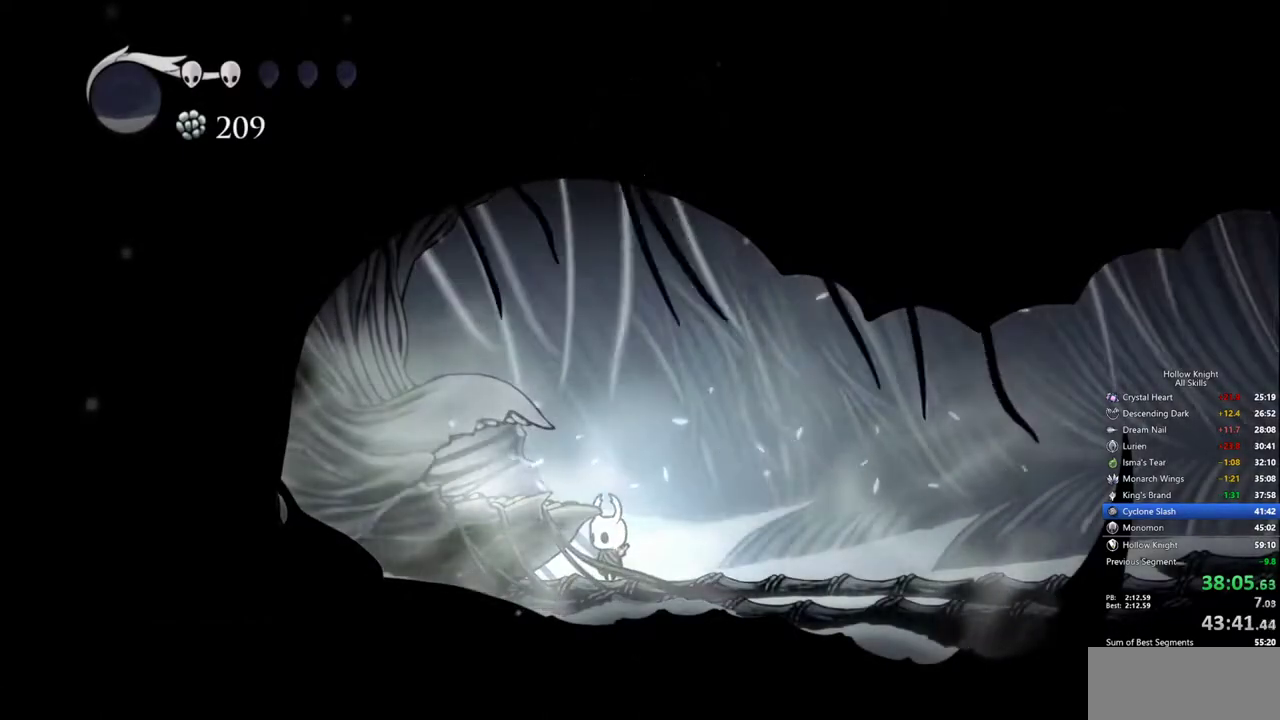
{"keys": ["cdash"], "events": [[67, "right", "up"], [117, "right", "down"], [350, "right", "up"], [400, "cdash", "down"]]}
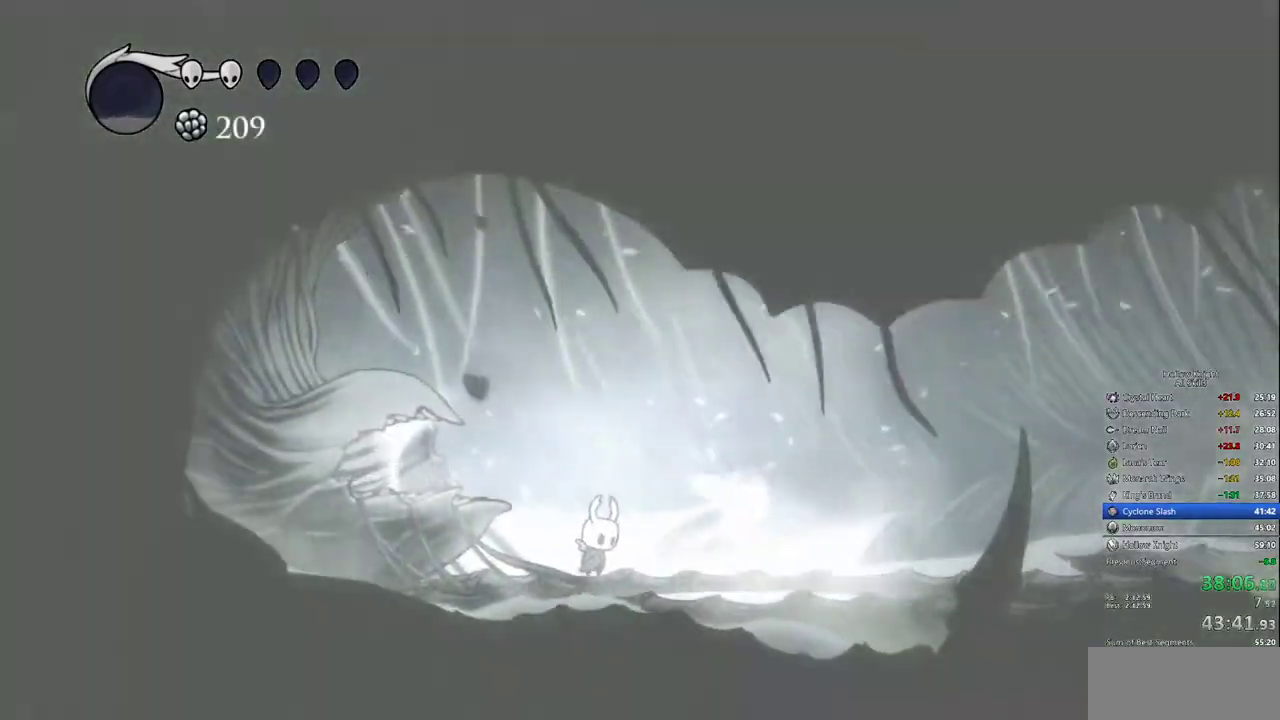
{"keys": ["cdash"], "events": []}
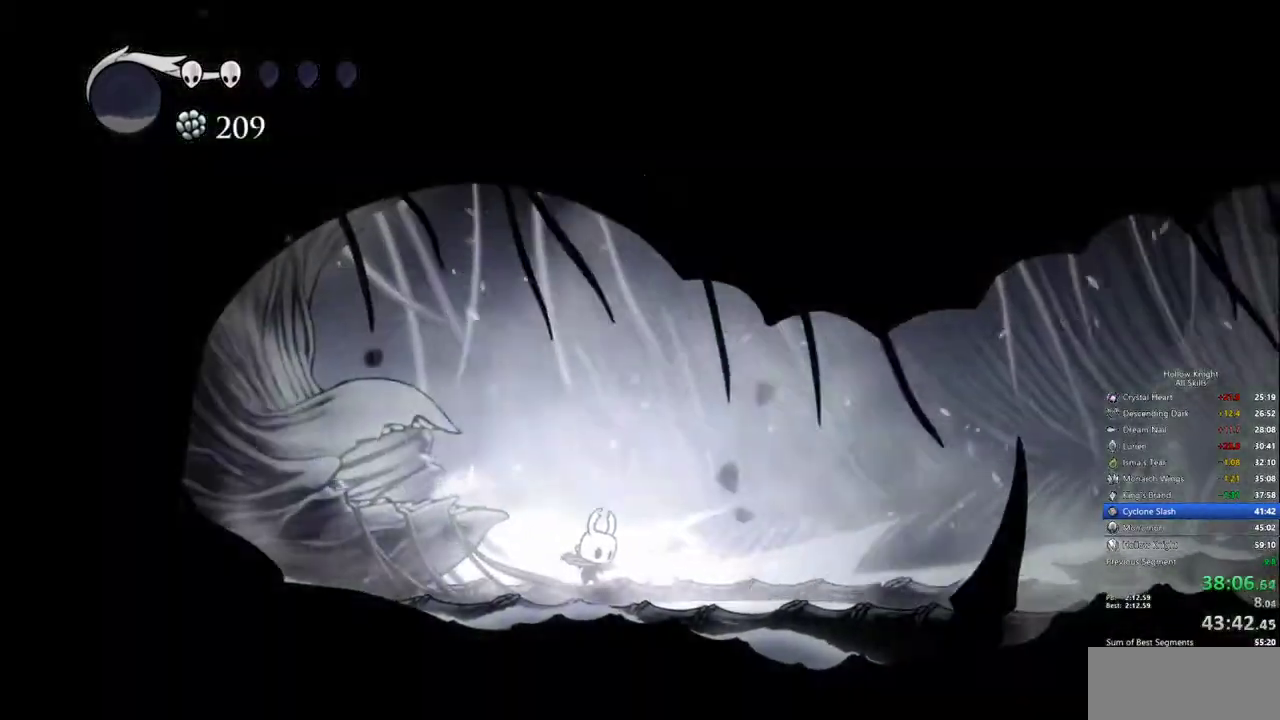
{"keys": [], "events": [[383, "cdash", "up"]]}
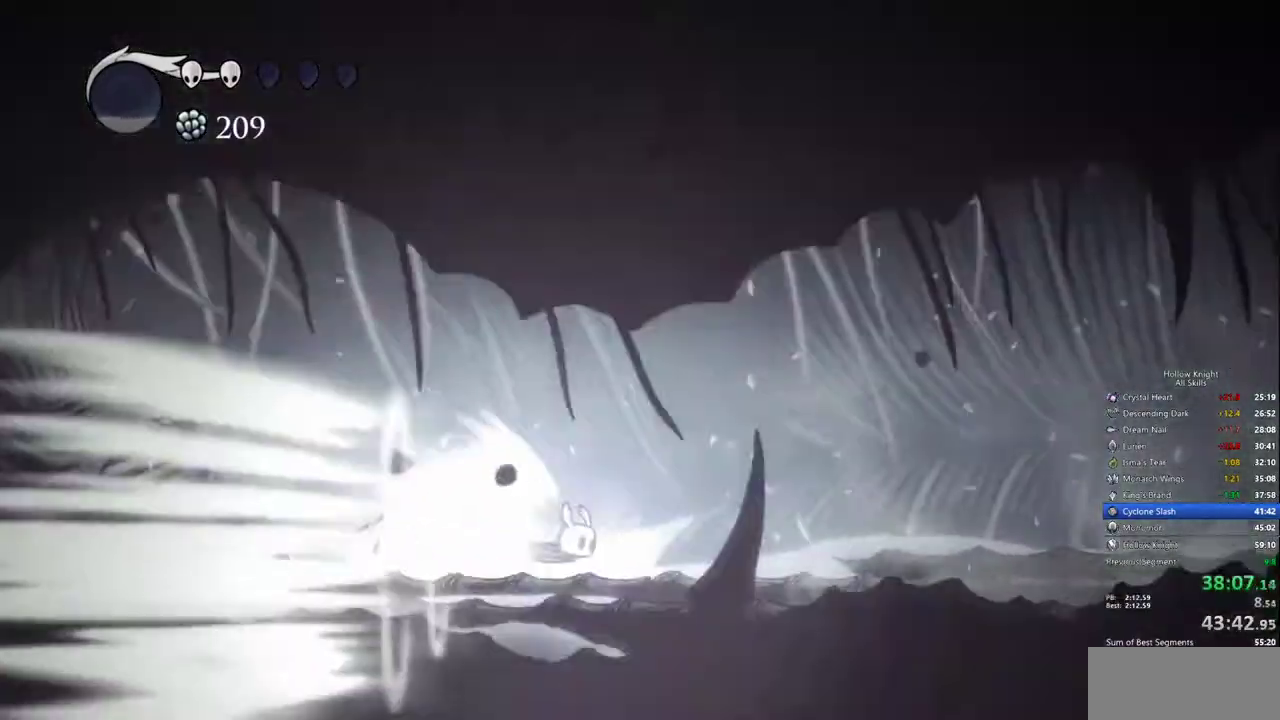
{"keys": [], "events": []}
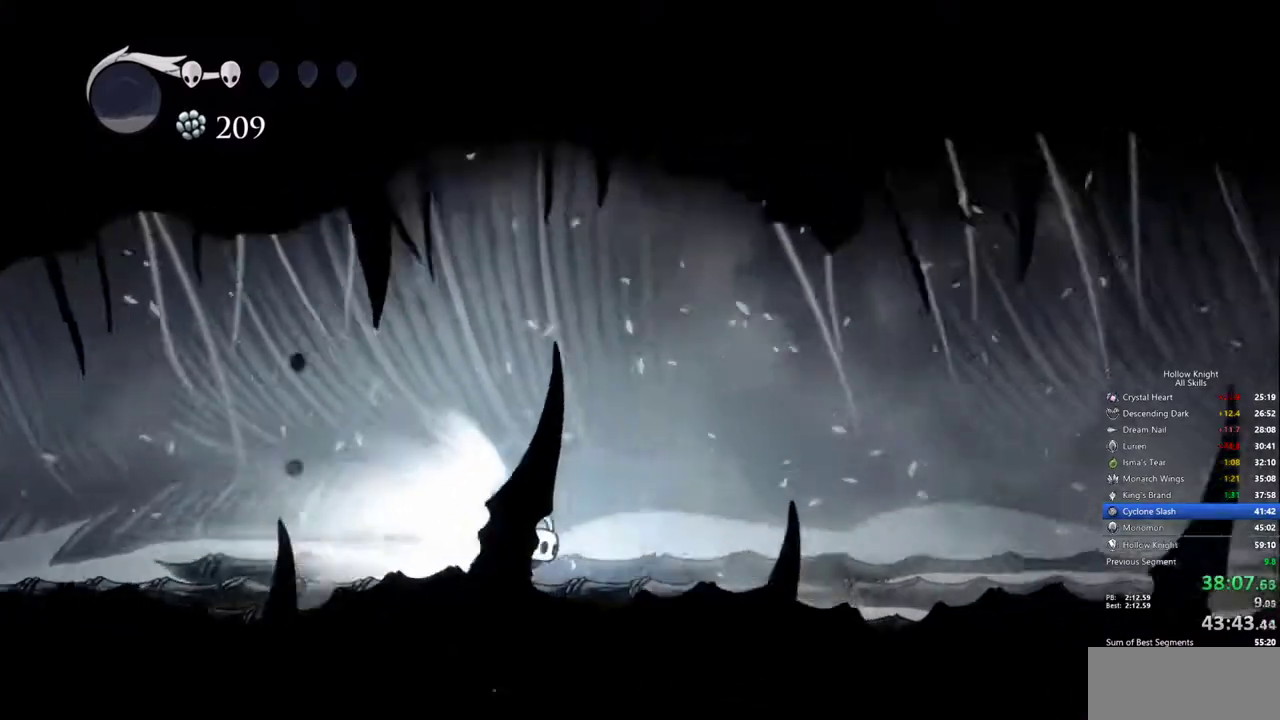
{"keys": [], "events": []}
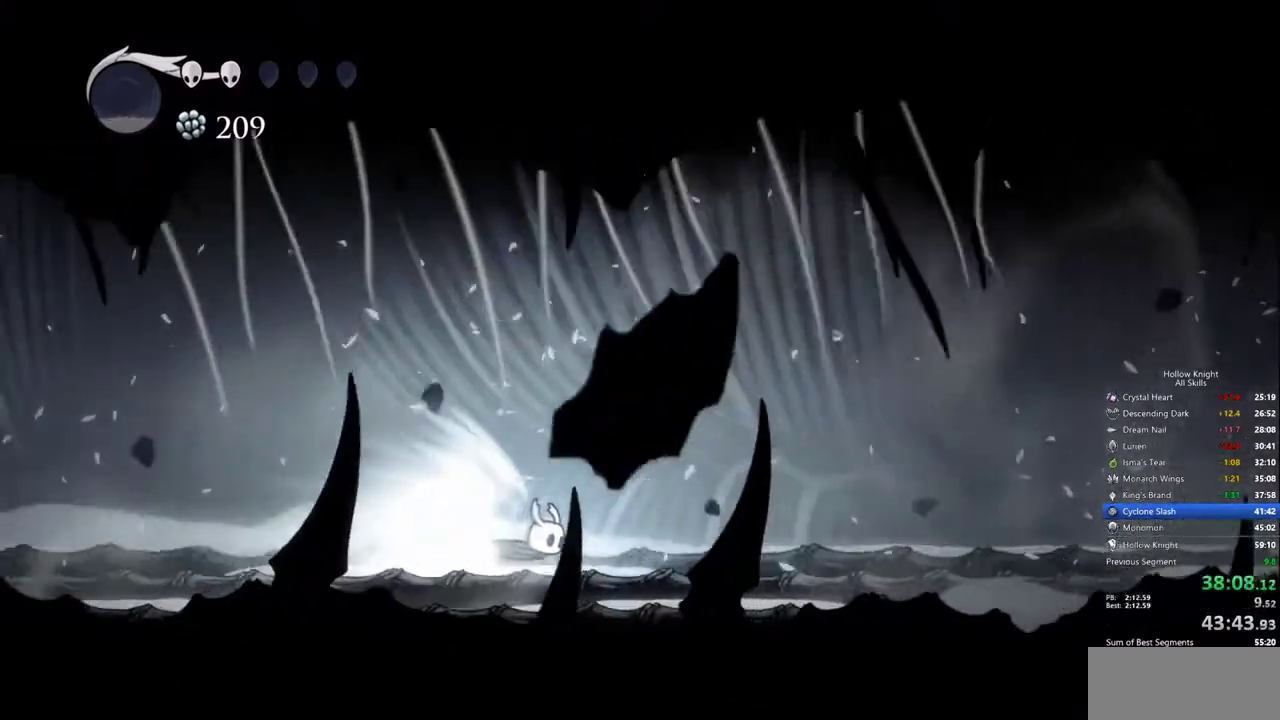
{"keys": [], "events": []}
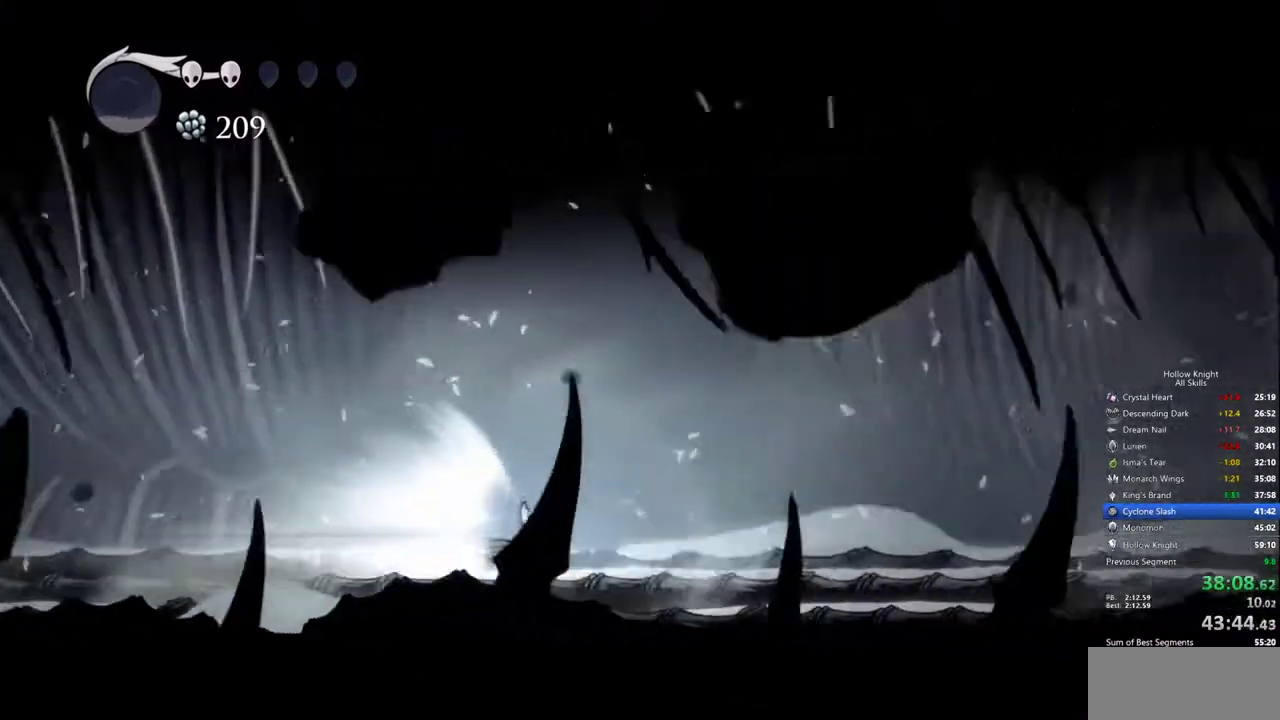
{"keys": [], "events": []}
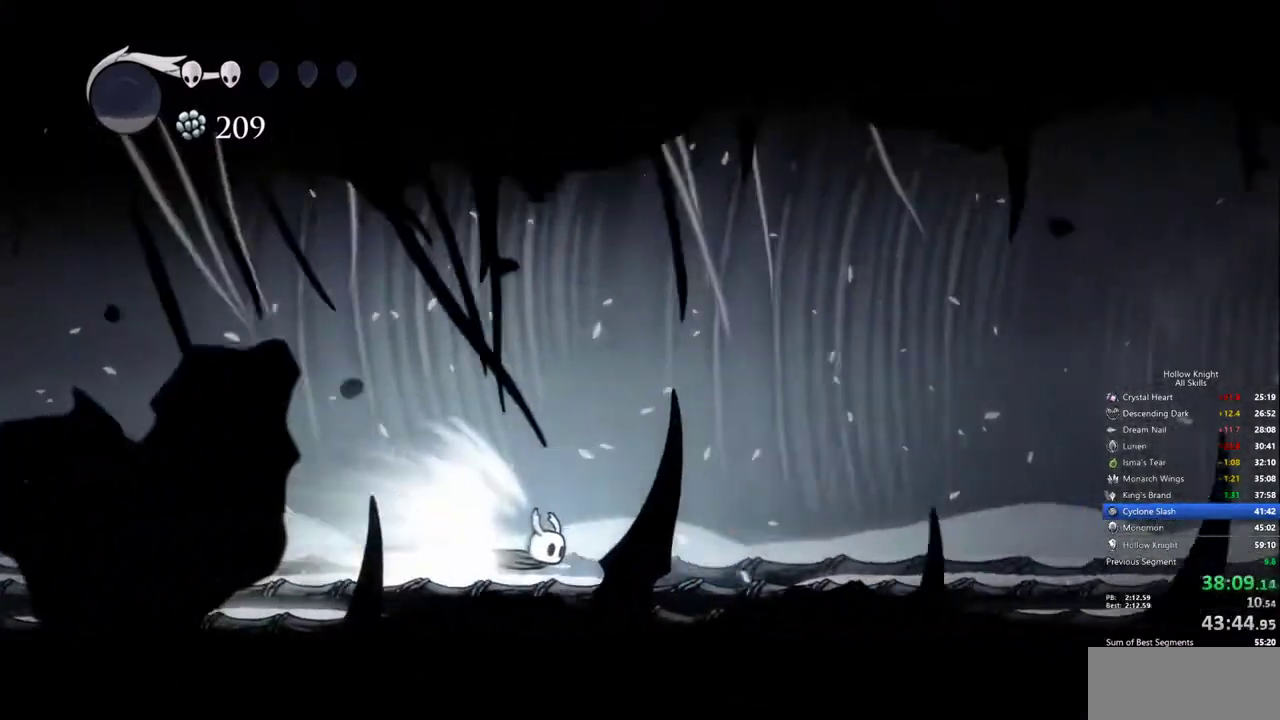
{"keys": [], "events": []}
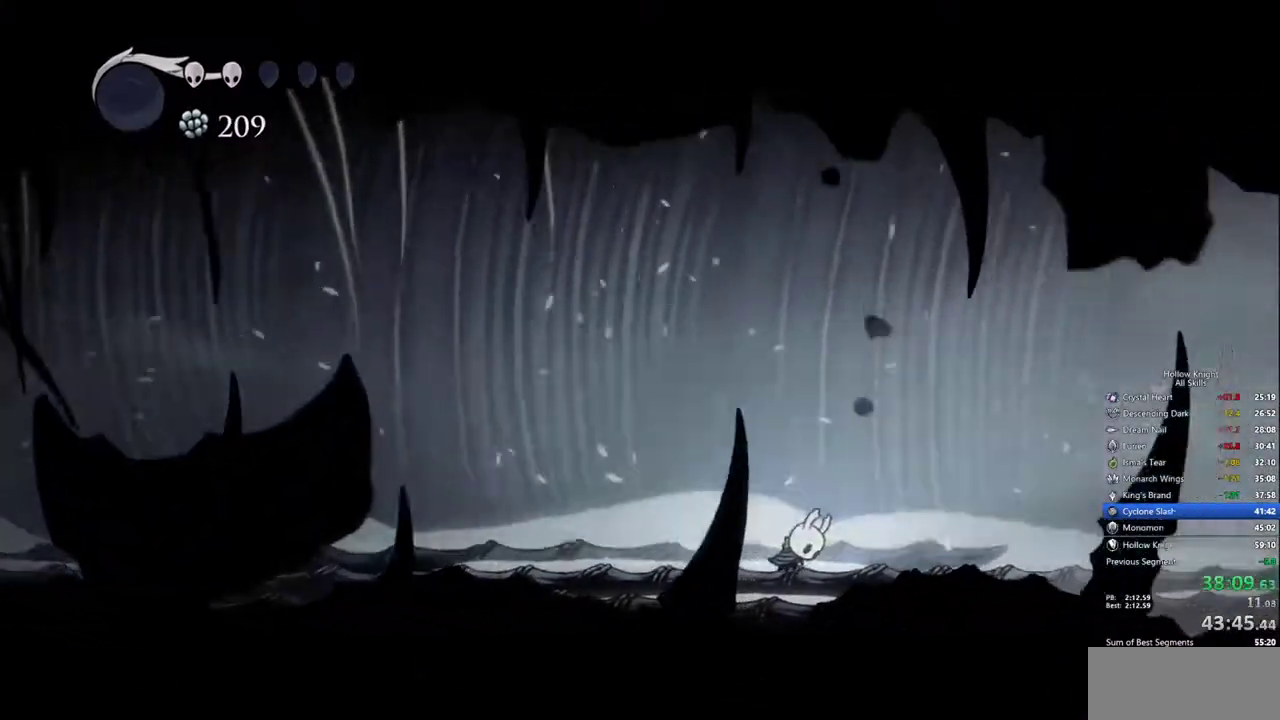
{"keys": [], "events": []}
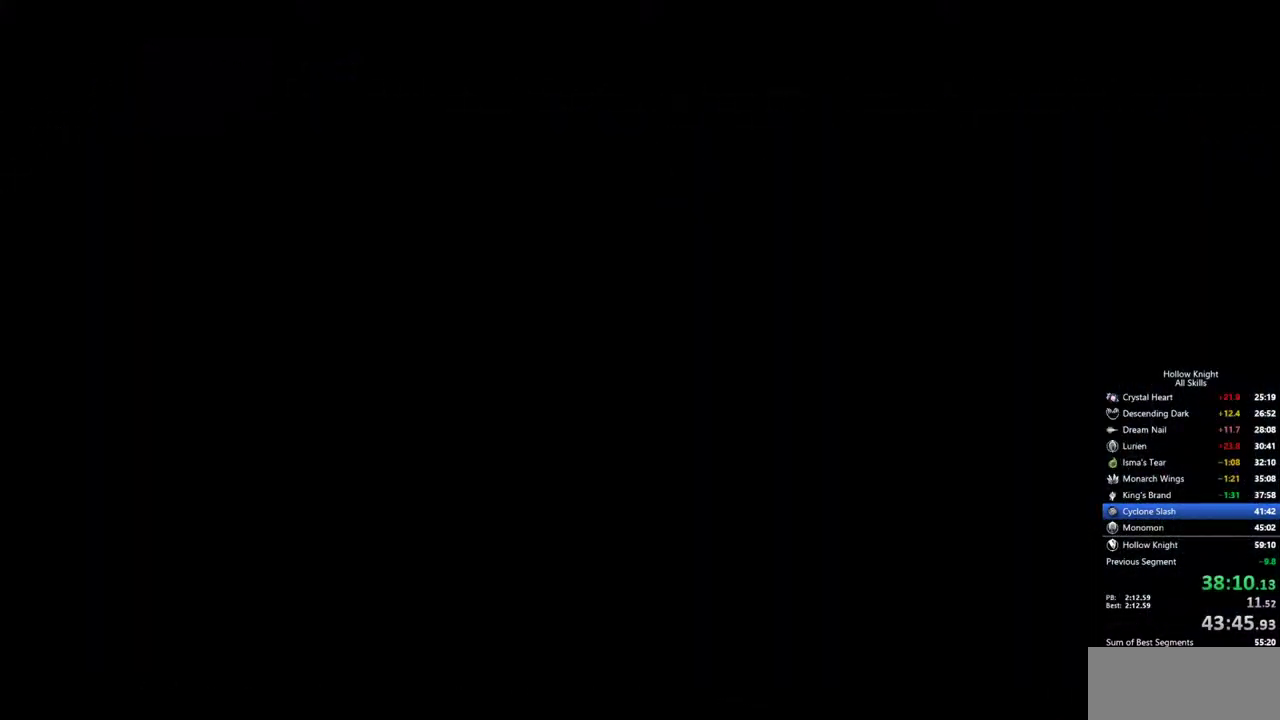
{"keys": [], "events": []}
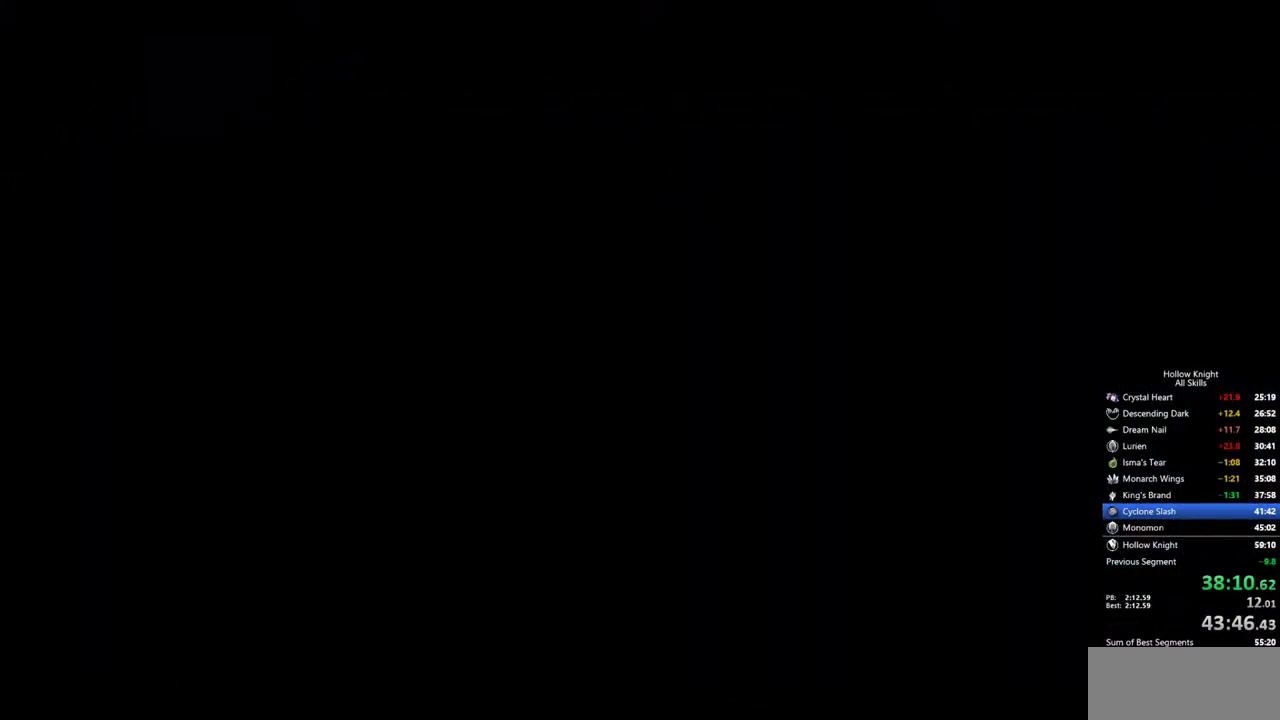
{"keys": [], "events": []}
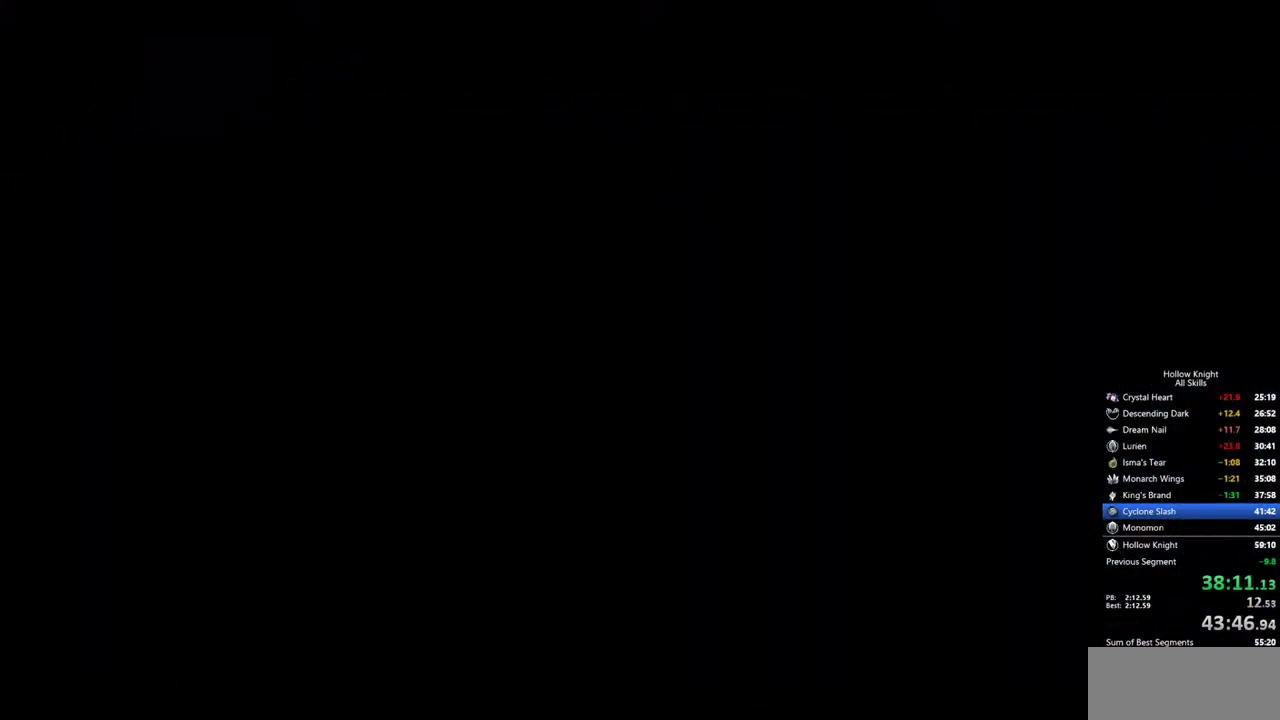
{"keys": ["right"], "events": [[50, "right", "down"]]}
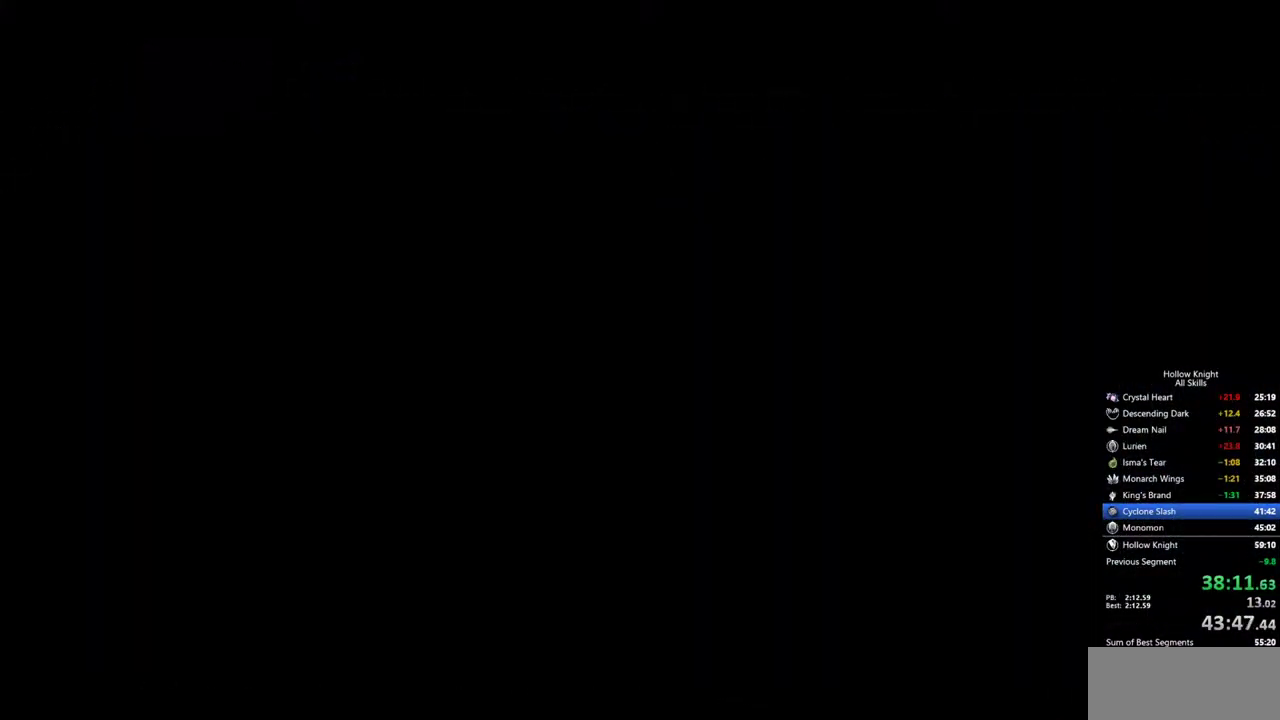
{"keys": ["right"], "events": [[117, "right", "up"], [167, "right", "down"], [250, "right", "up"], [350, "right", "down"], [433, "right", "up"], [483, "right", "down"]]}
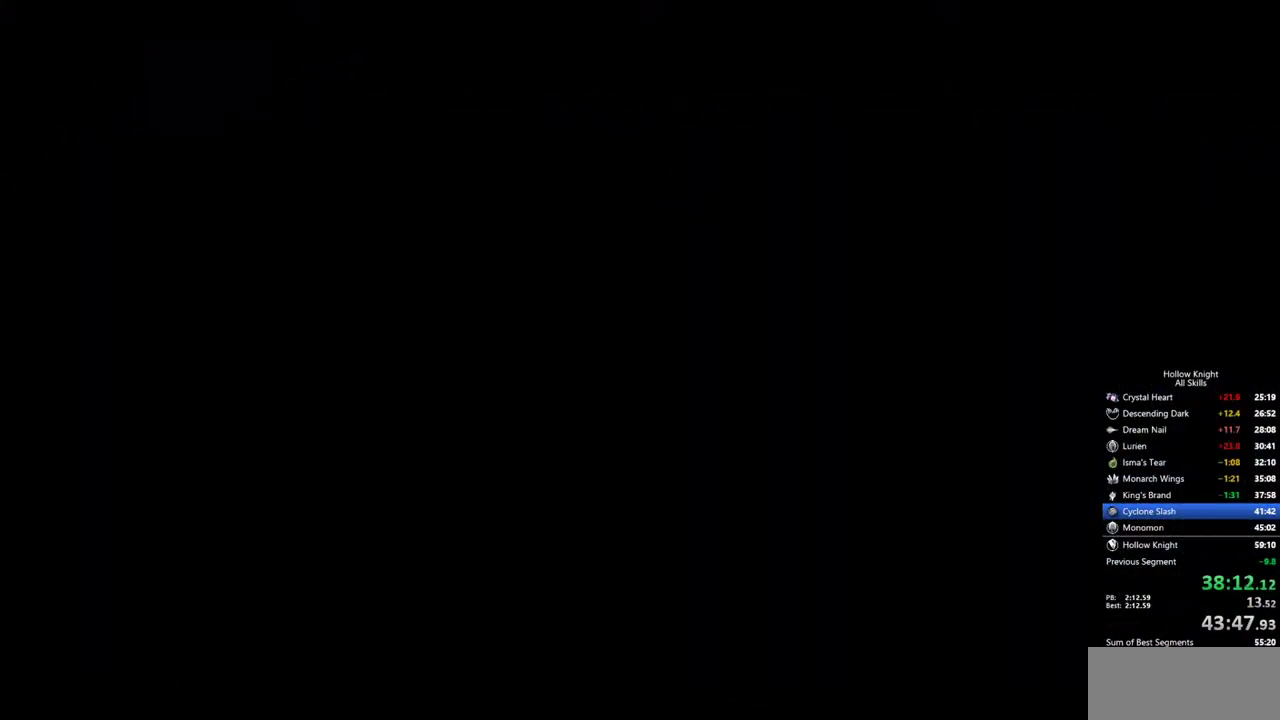
{"keys": [], "events": [[83, "right", "up"]]}